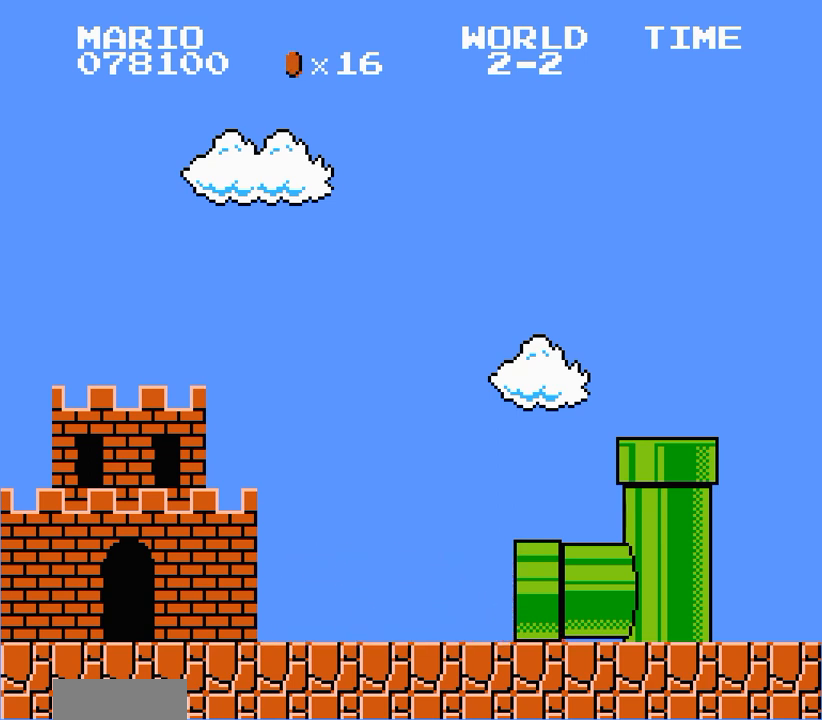
Gameplay with a controller (Nintendo layout); each line is a JSON object with the inputs held at the frame after it. "events" lists button and stick changes between this image and that frame as [ms after this image, input, new state], when the widget could be followed in between. Not read: B L3 R3.
{"buttons": ["DPAD_RIGHT"]}
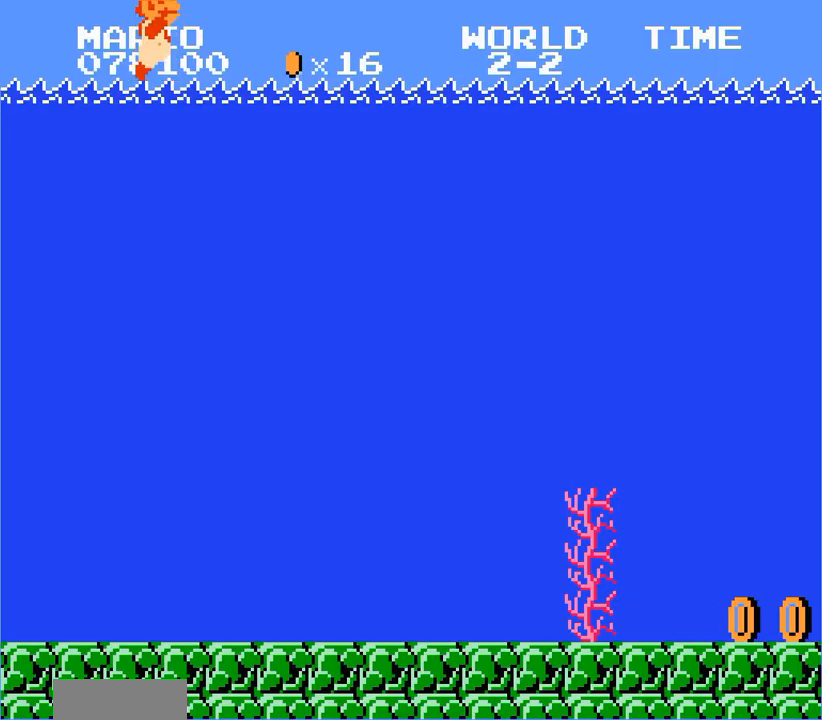
{"buttons": ["DPAD_RIGHT"], "events": []}
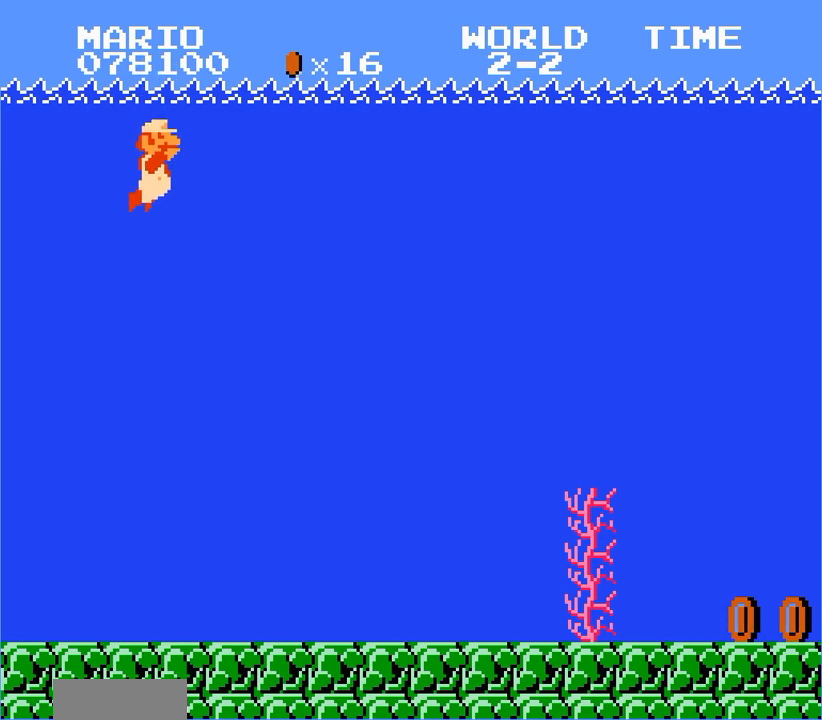
{"buttons": ["DPAD_RIGHT"], "events": []}
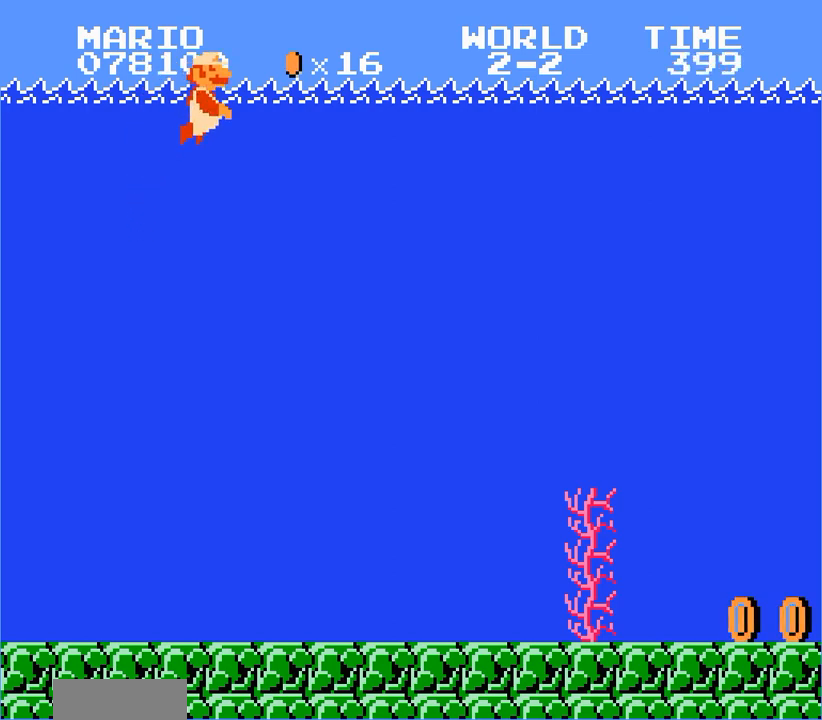
{"buttons": ["DPAD_RIGHT"], "events": []}
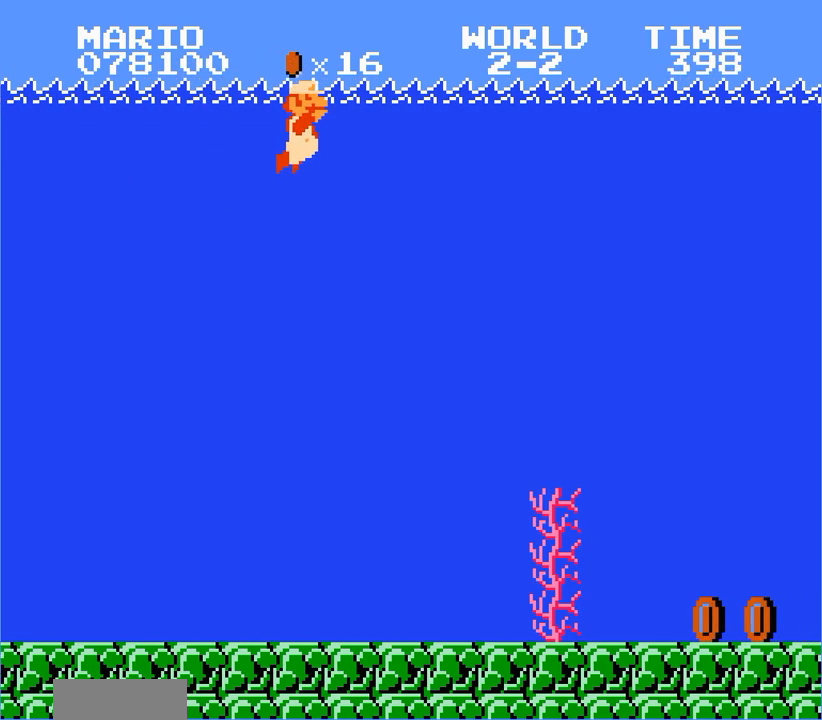
{"buttons": ["DPAD_RIGHT"], "events": []}
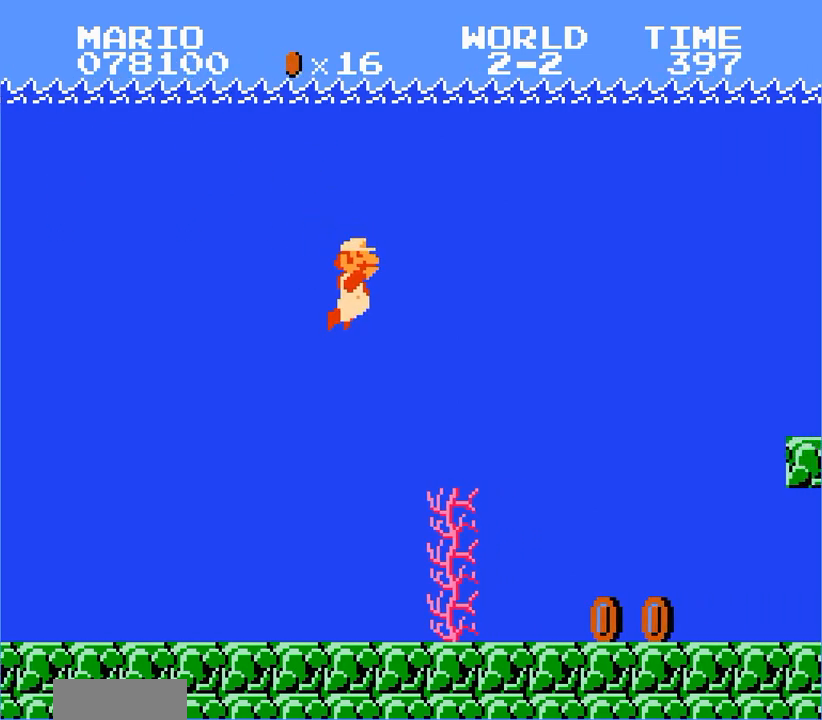
{"buttons": ["DPAD_RIGHT"], "events": []}
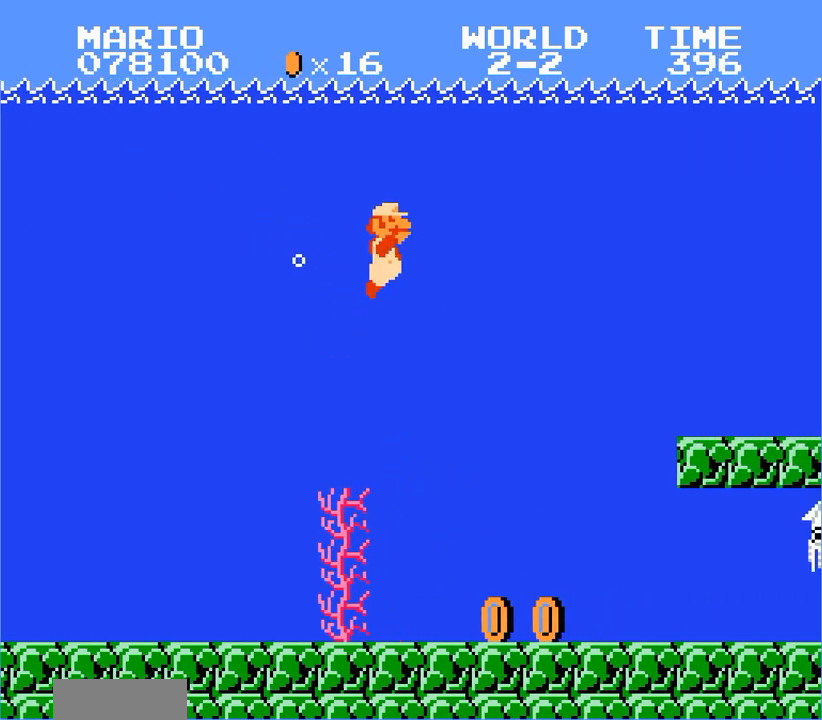
{"buttons": ["DPAD_RIGHT"], "events": []}
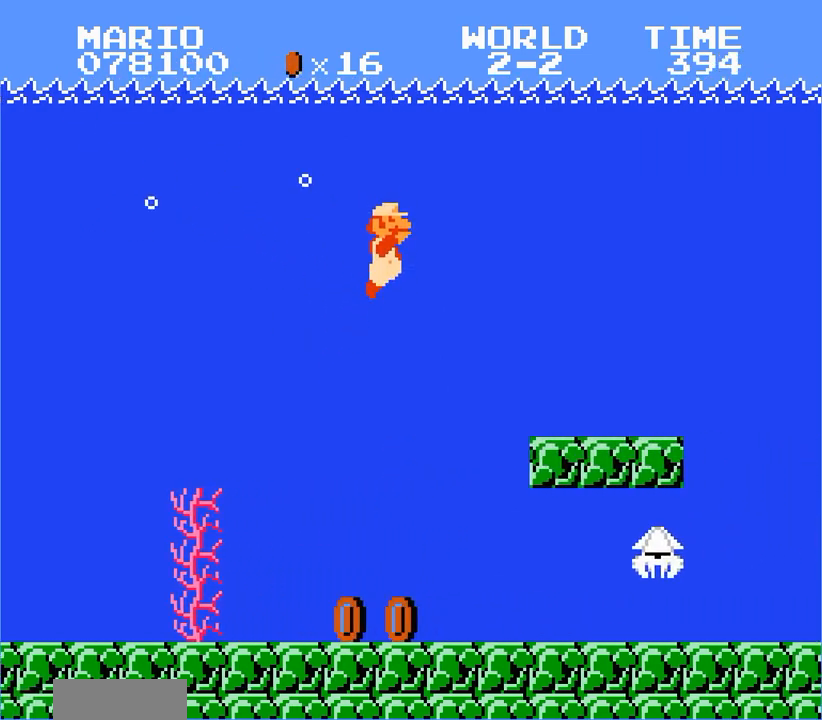
{"buttons": ["DPAD_RIGHT"], "events": []}
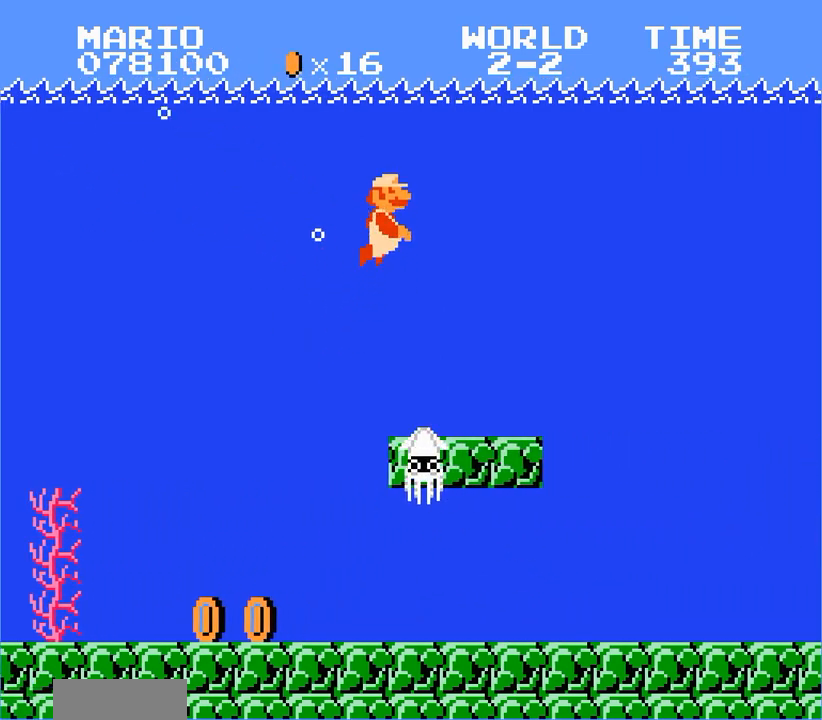
{"buttons": ["DPAD_RIGHT"], "events": []}
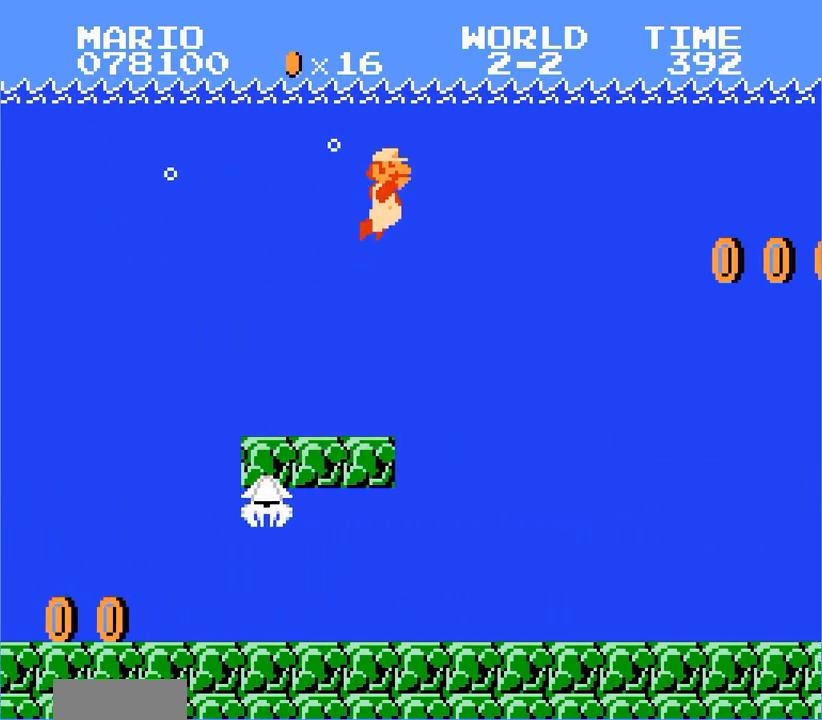
{"buttons": ["DPAD_RIGHT"], "events": []}
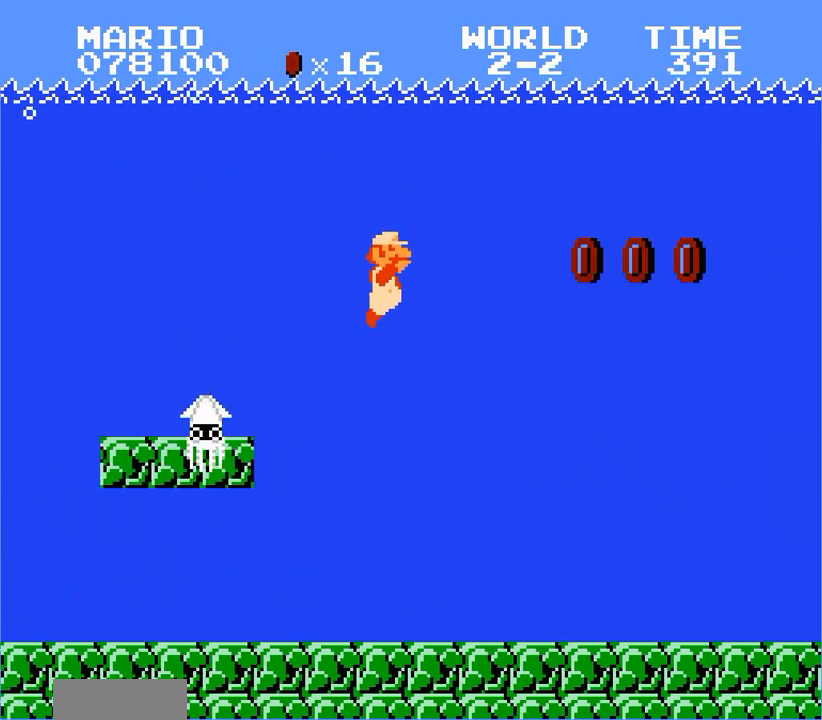
{"buttons": ["DPAD_RIGHT"], "events": []}
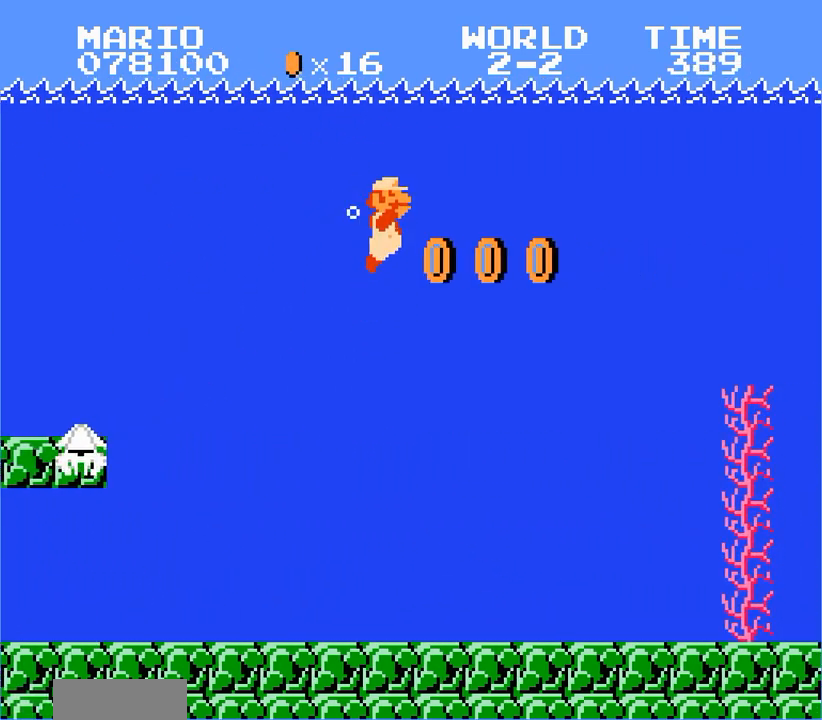
{"buttons": ["DPAD_RIGHT"], "events": []}
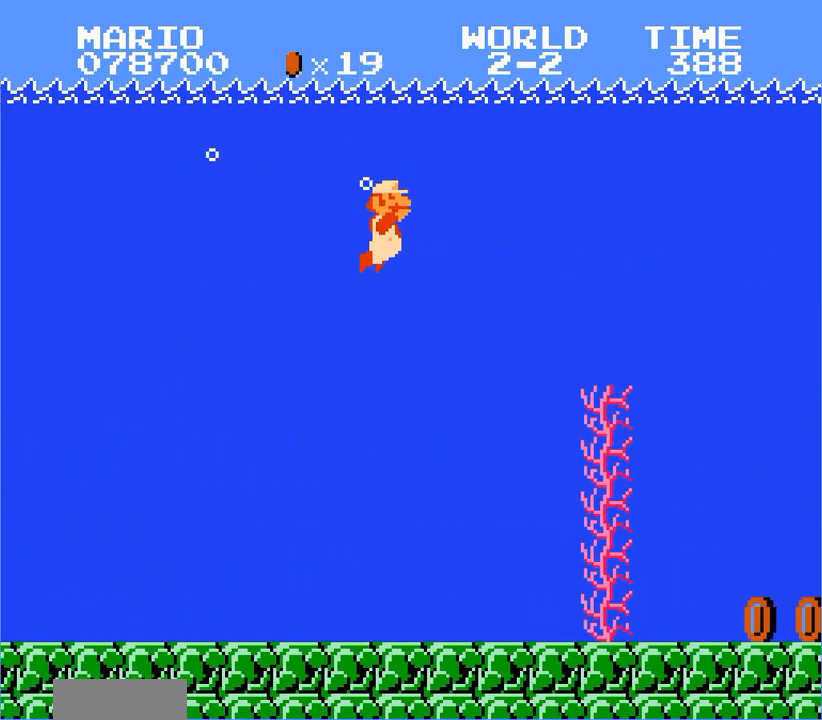
{"buttons": ["DPAD_RIGHT"], "events": []}
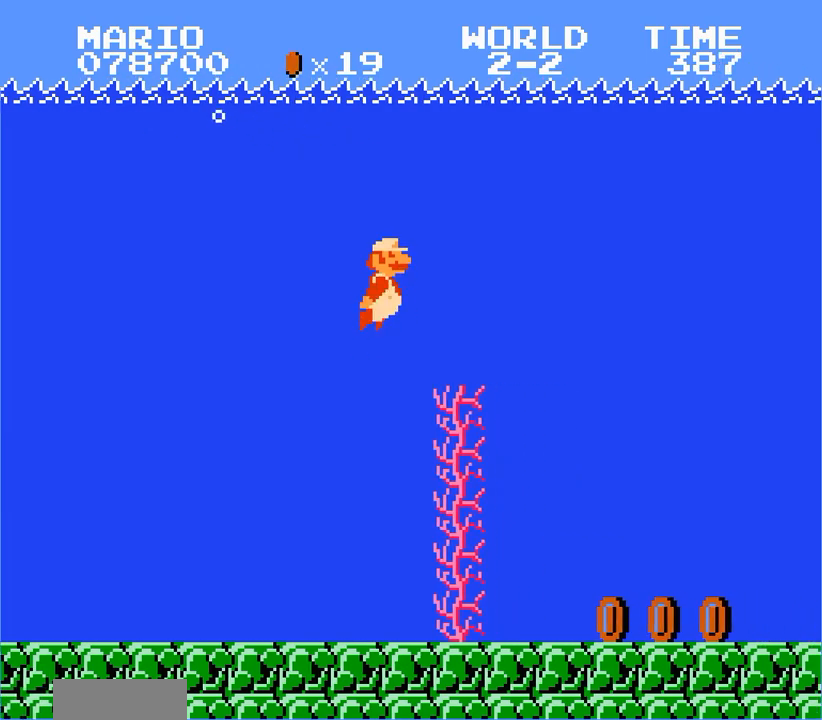
{"buttons": ["DPAD_RIGHT"], "events": []}
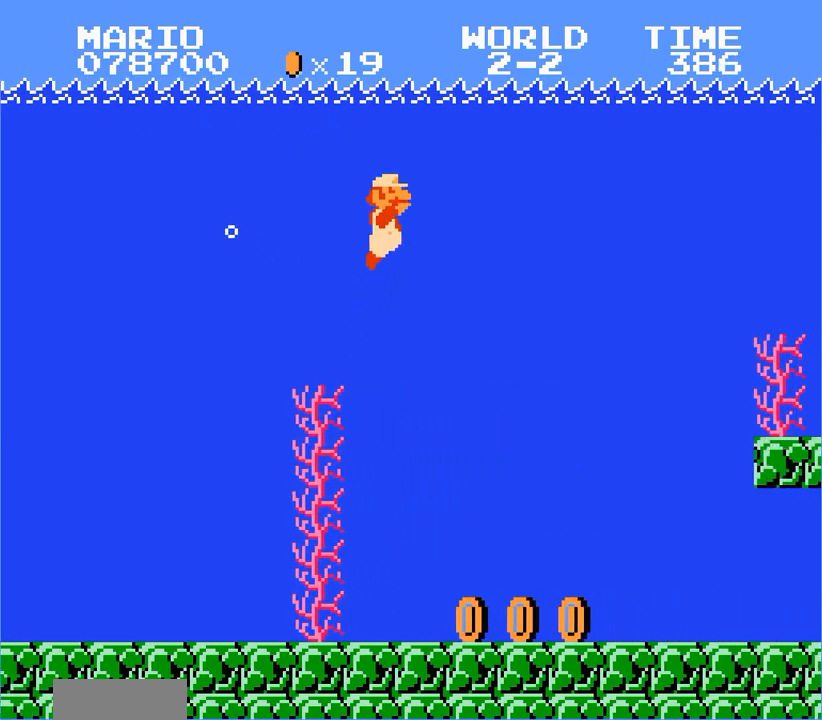
{"buttons": ["DPAD_RIGHT"], "events": []}
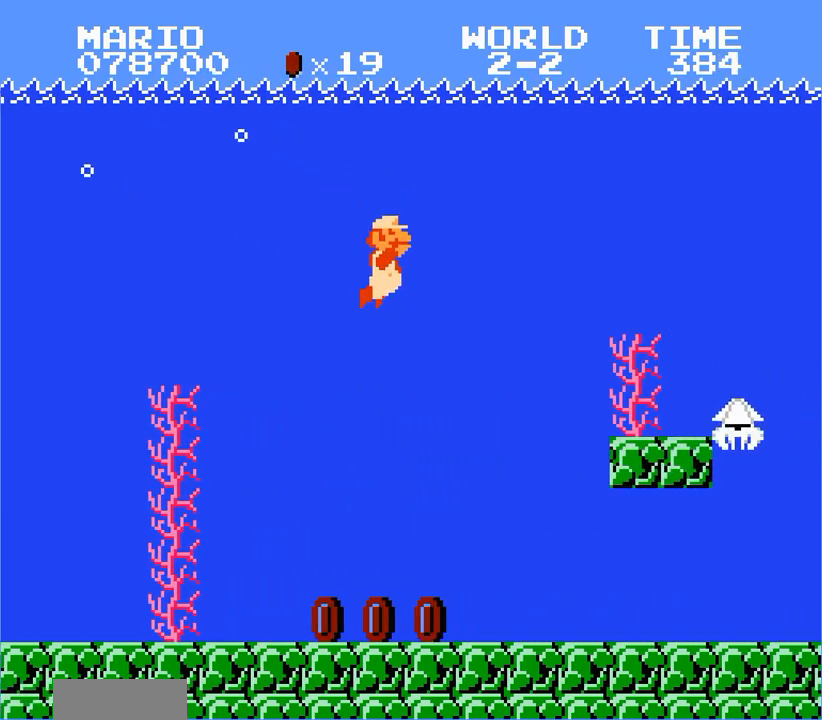
{"buttons": ["DPAD_RIGHT"], "events": []}
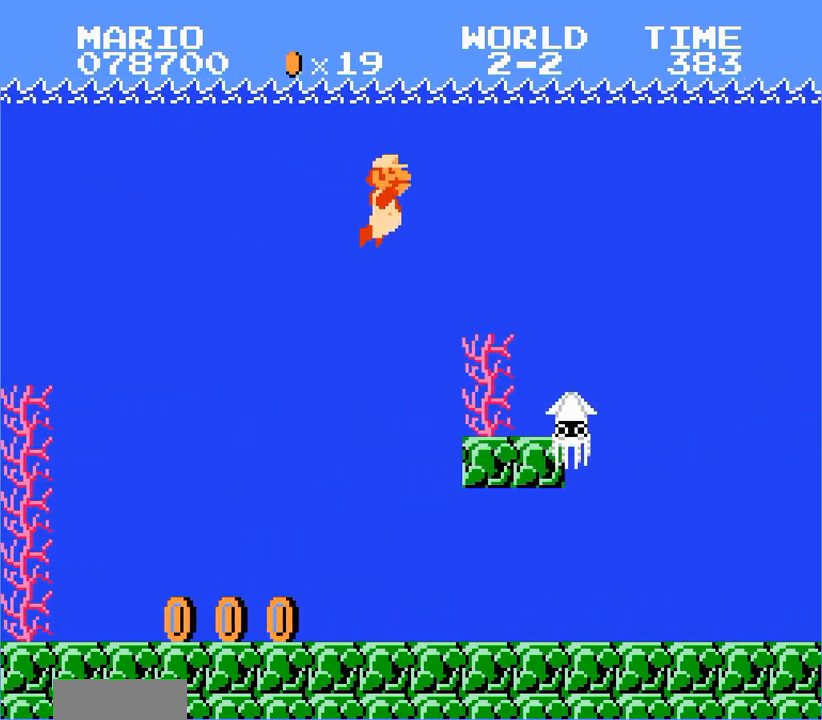
{"buttons": ["DPAD_RIGHT"], "events": []}
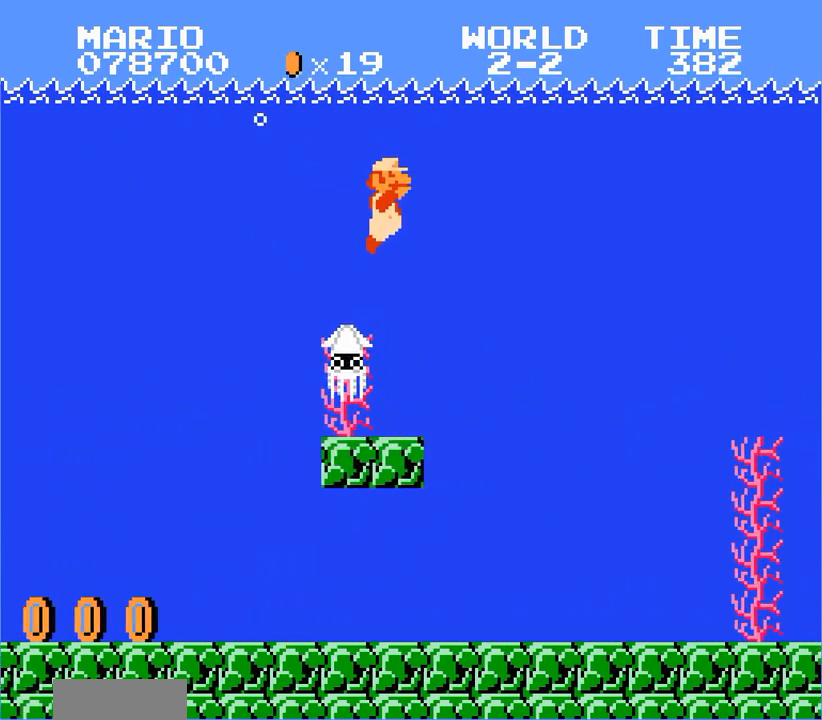
{"buttons": ["DPAD_RIGHT"], "events": []}
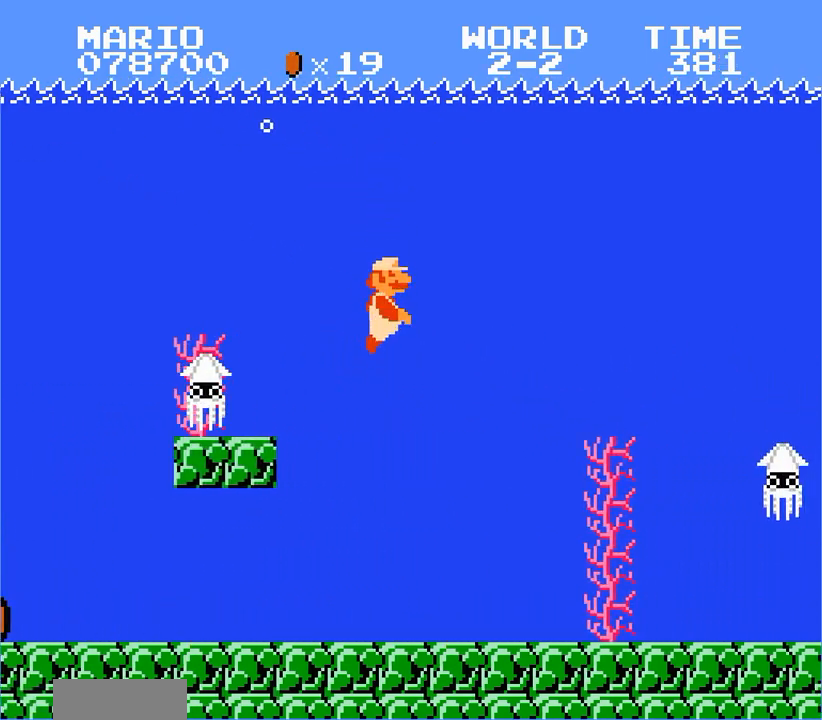
{"buttons": ["DPAD_RIGHT"], "events": []}
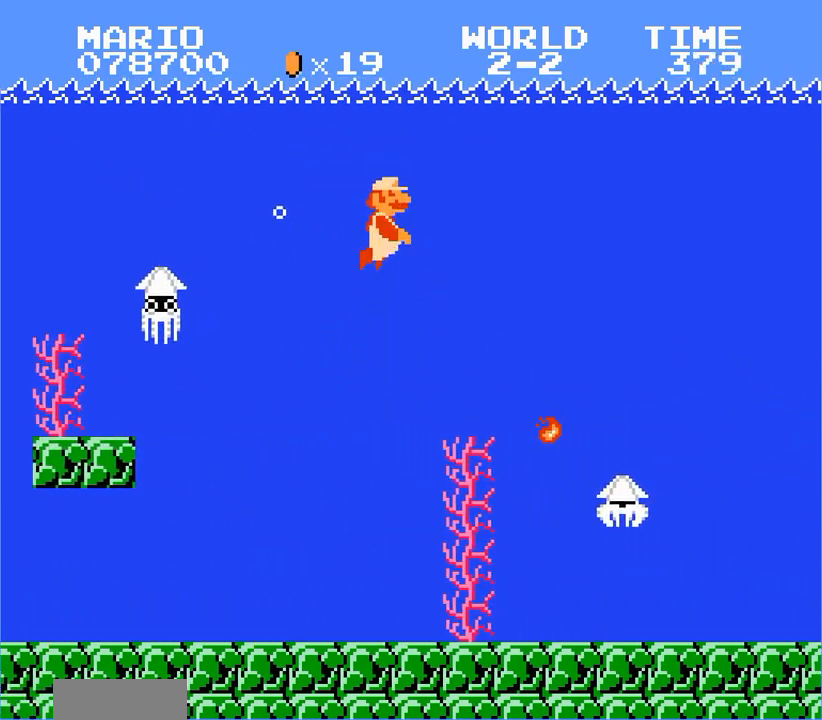
{"buttons": ["DPAD_RIGHT"], "events": []}
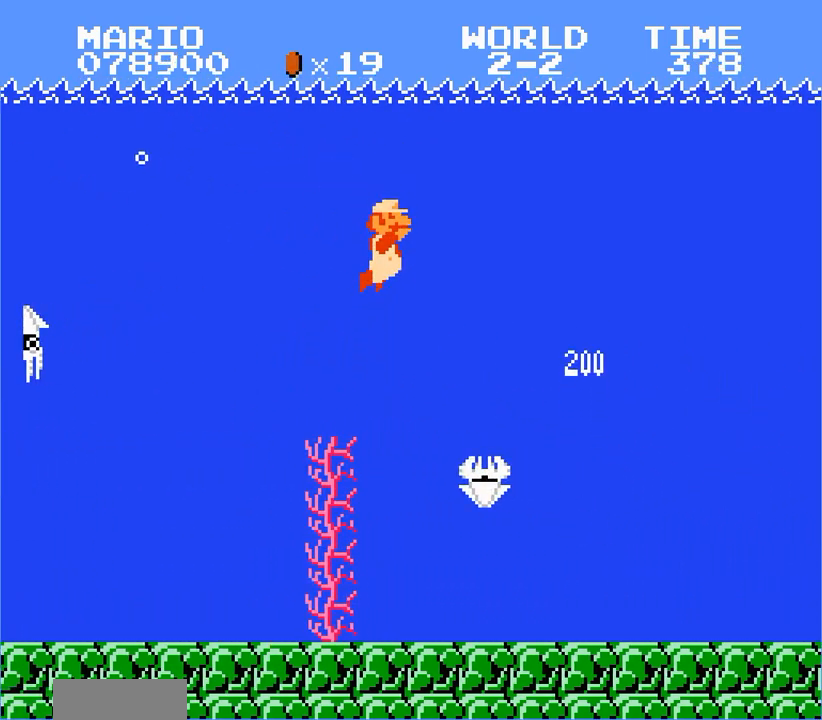
{"buttons": ["DPAD_RIGHT"], "events": []}
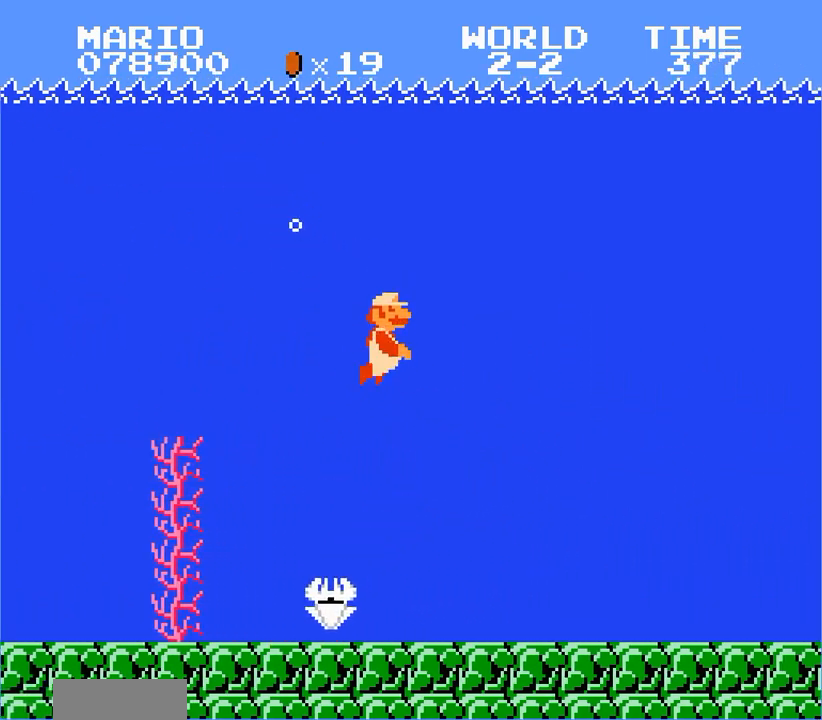
{"buttons": ["DPAD_RIGHT"], "events": []}
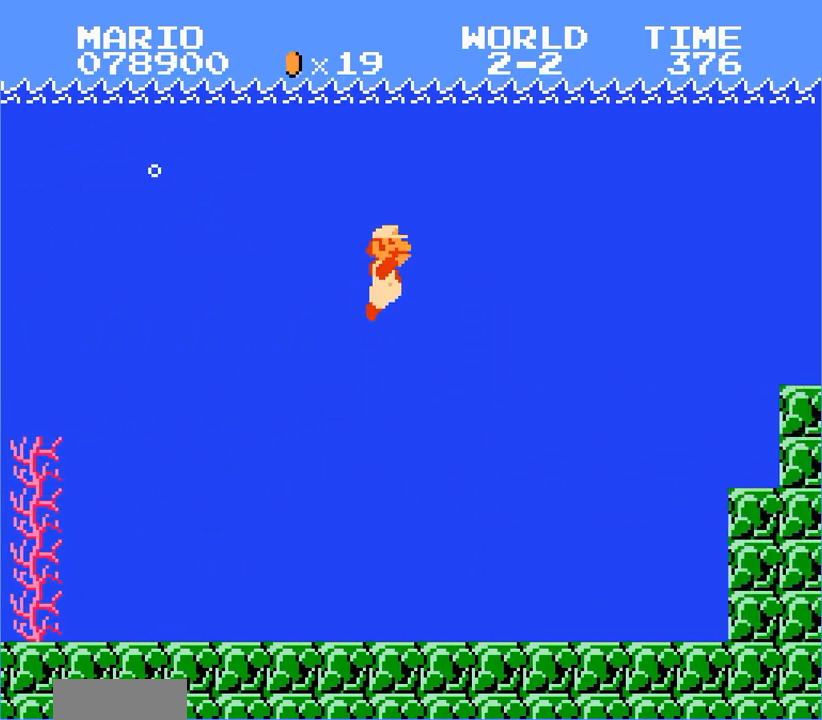
{"buttons": ["DPAD_RIGHT"], "events": []}
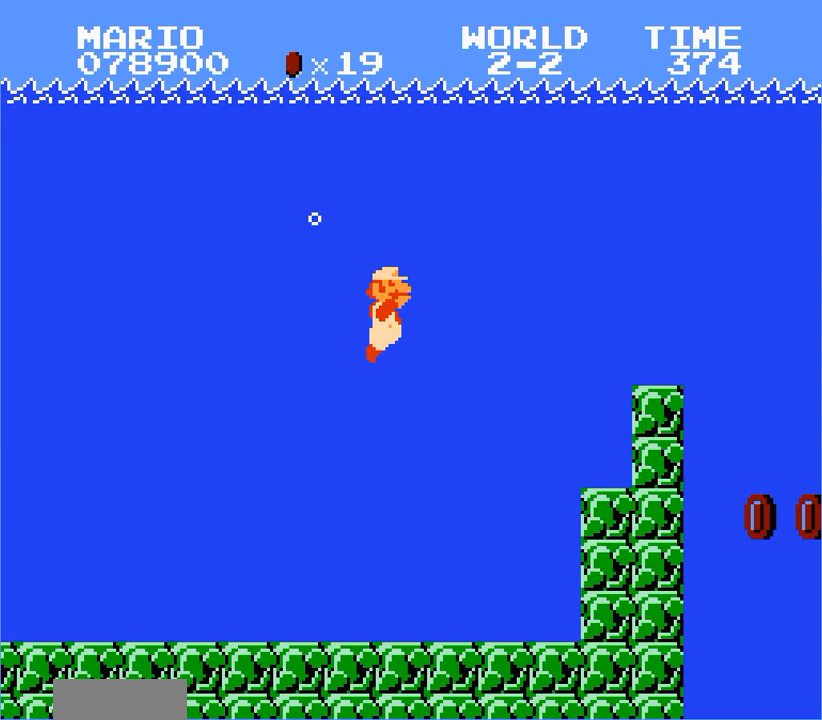
{"buttons": ["DPAD_RIGHT"], "events": []}
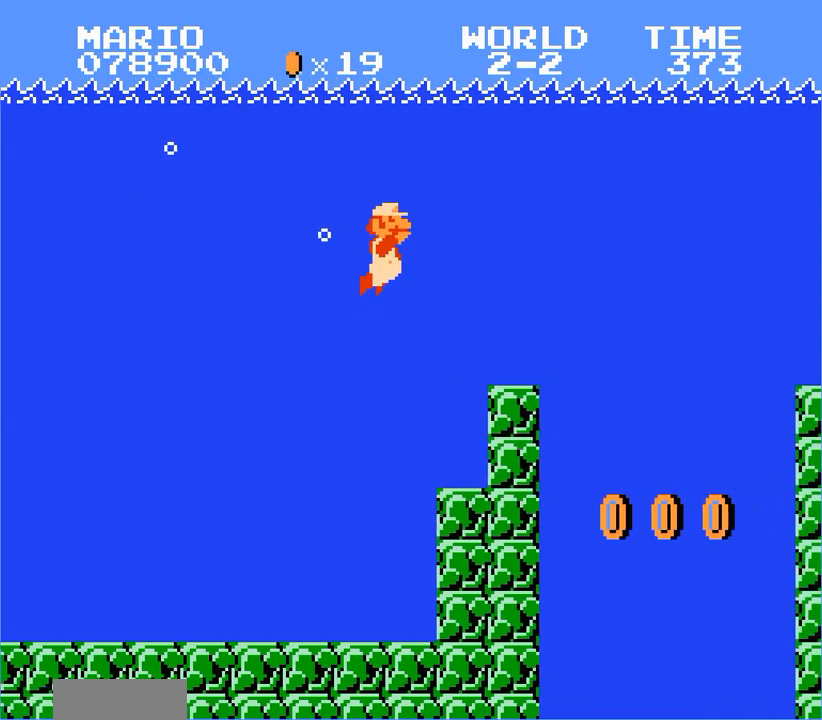
{"buttons": ["DPAD_RIGHT"], "events": []}
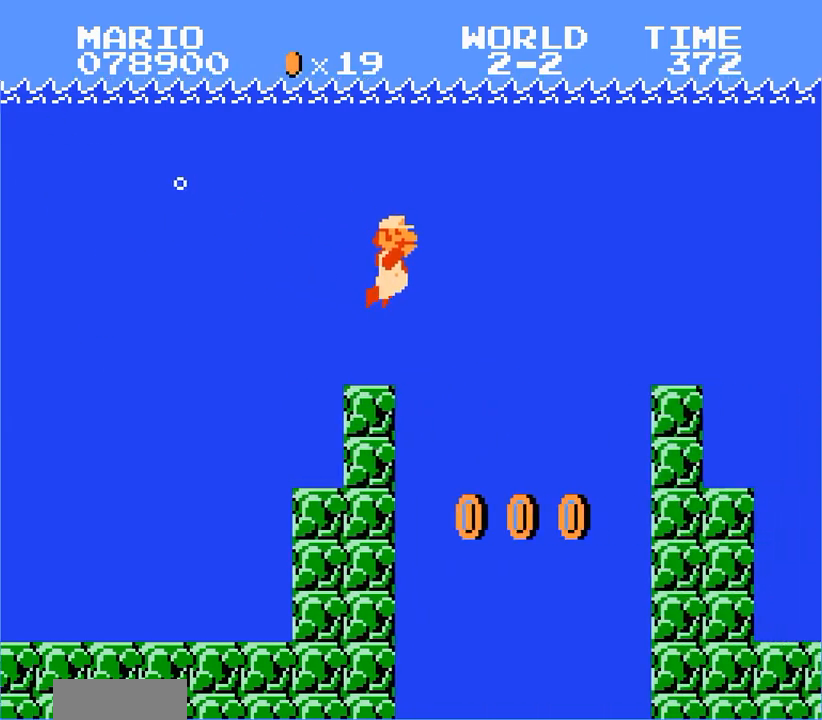
{"buttons": ["DPAD_RIGHT"], "events": []}
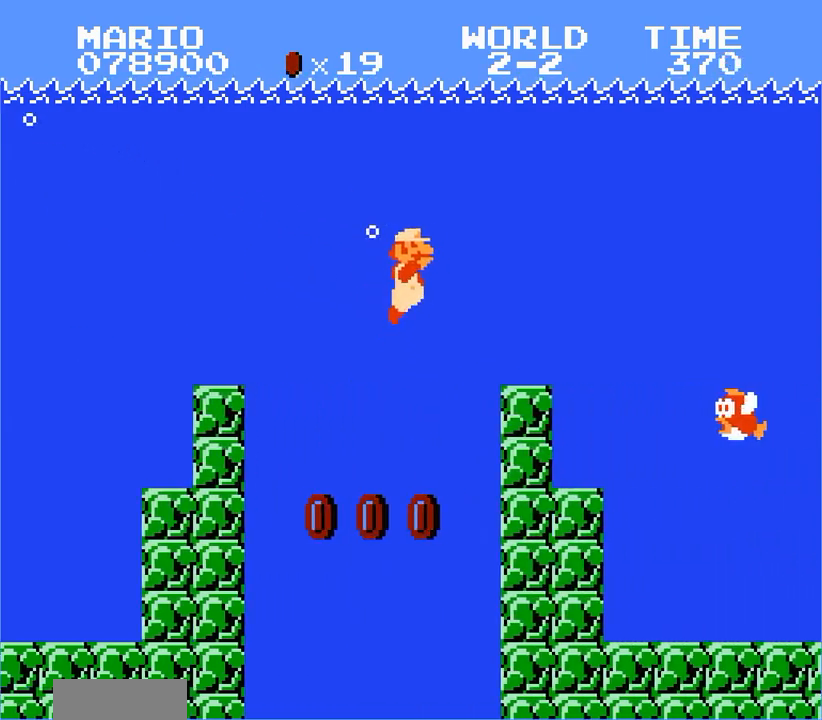
{"buttons": ["DPAD_RIGHT"], "events": []}